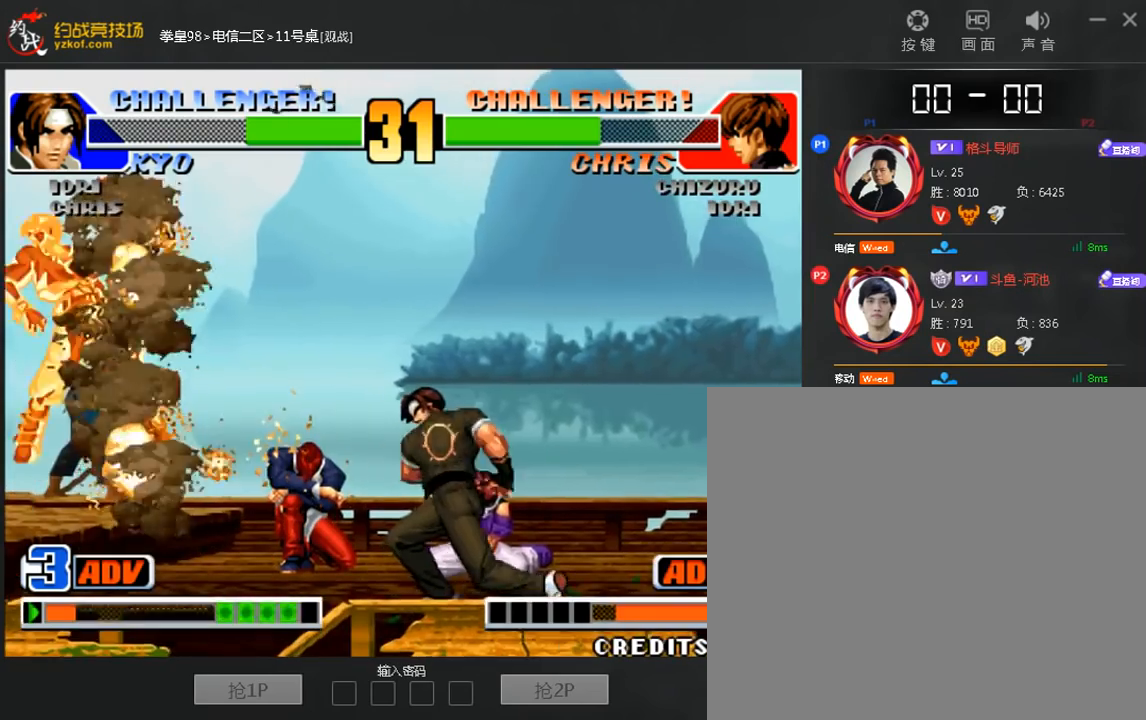
Gameplay with a controller (arcade stick); each line is a JSON object with the inputs held at the frame after it (dt_ms = milliseconds from this image to that frame). "events" lists button and stick changes between this image and that frame as [ms after this image, input, new state], when the widget could be followed in between. Not read: D L3 R3.
{"dt_ms": 480, "buttons": [], "left_stick": "left"}
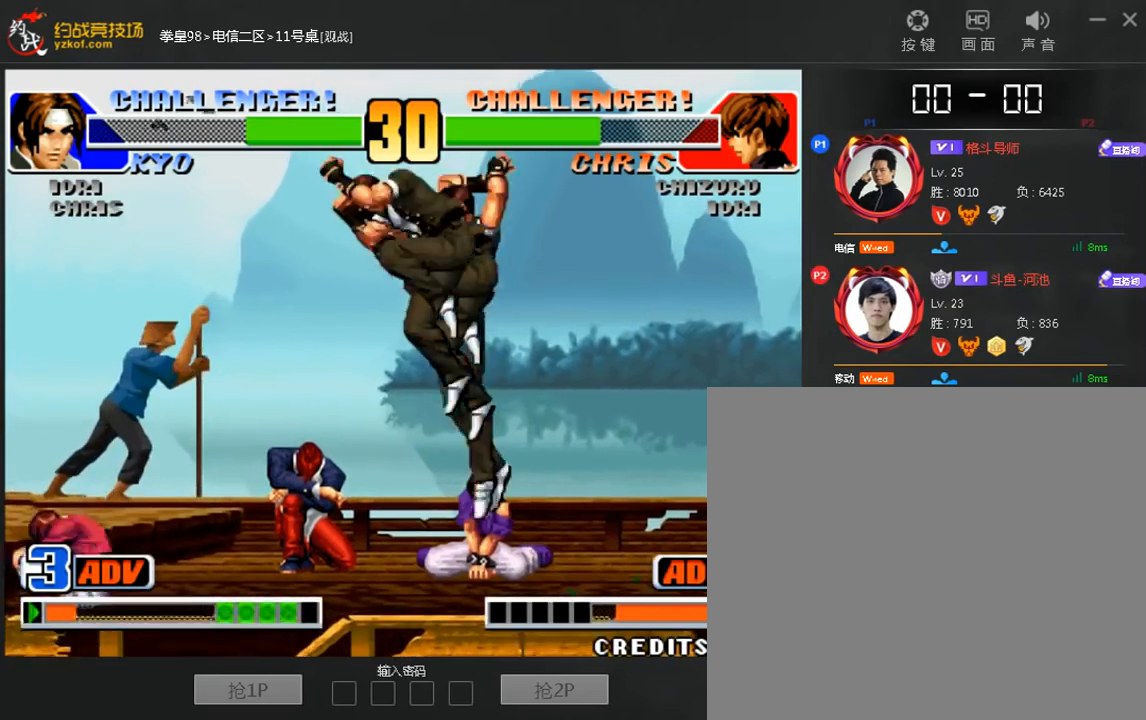
{"dt_ms": 520, "buttons": [], "left_stick": "left", "events": [[240, "left_stick", "right"], [440, "left_stick", "center"], [520, "left_stick", "left"]]}
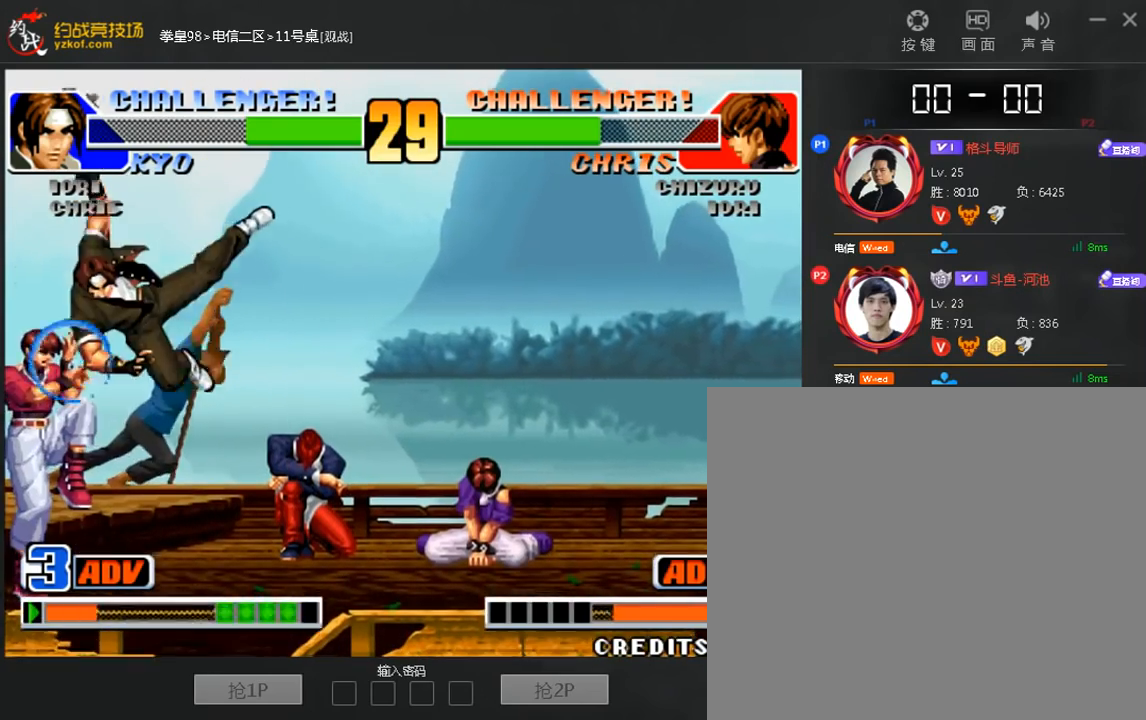
{"dt_ms": 480, "buttons": [], "left_stick": "down", "events": [[200, "B", "down"], [240, "left_stick", "center"], [320, "B", "up"], [360, "left_stick", "down"]]}
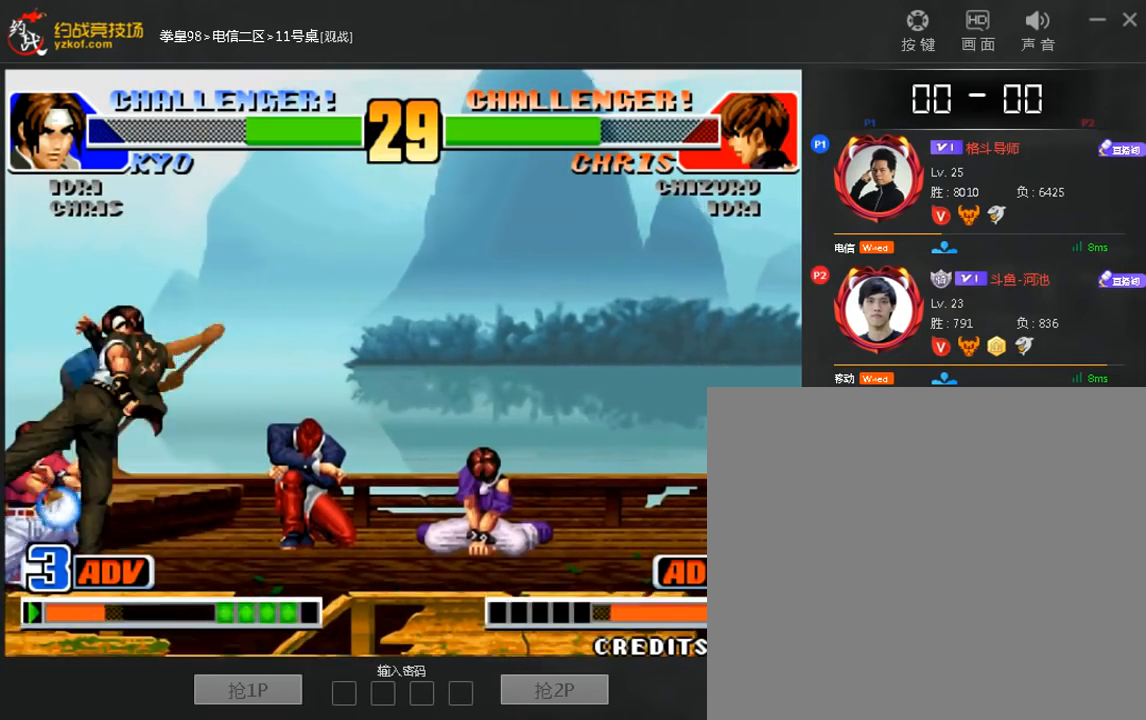
{"dt_ms": 520, "buttons": [], "left_stick": "down-right", "events": [[240, "left_stick", "center"], [400, "left_stick", "down-right"]]}
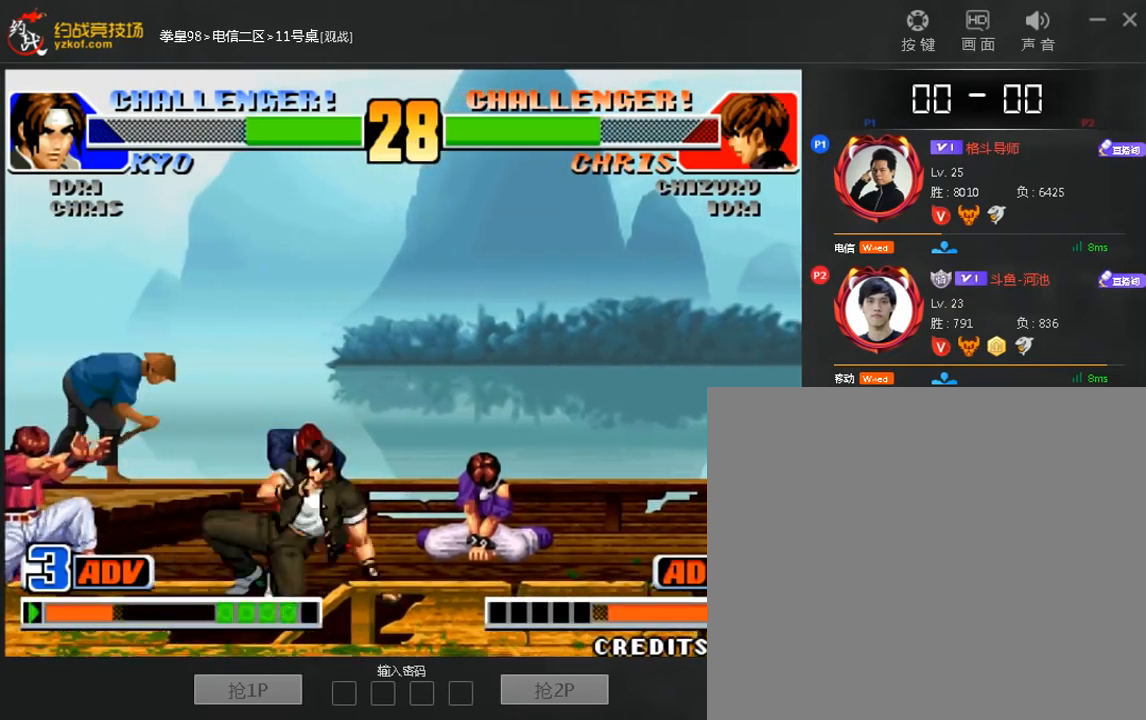
{"dt_ms": 480, "buttons": [], "left_stick": "center", "events": [[400, "left_stick", "center"]]}
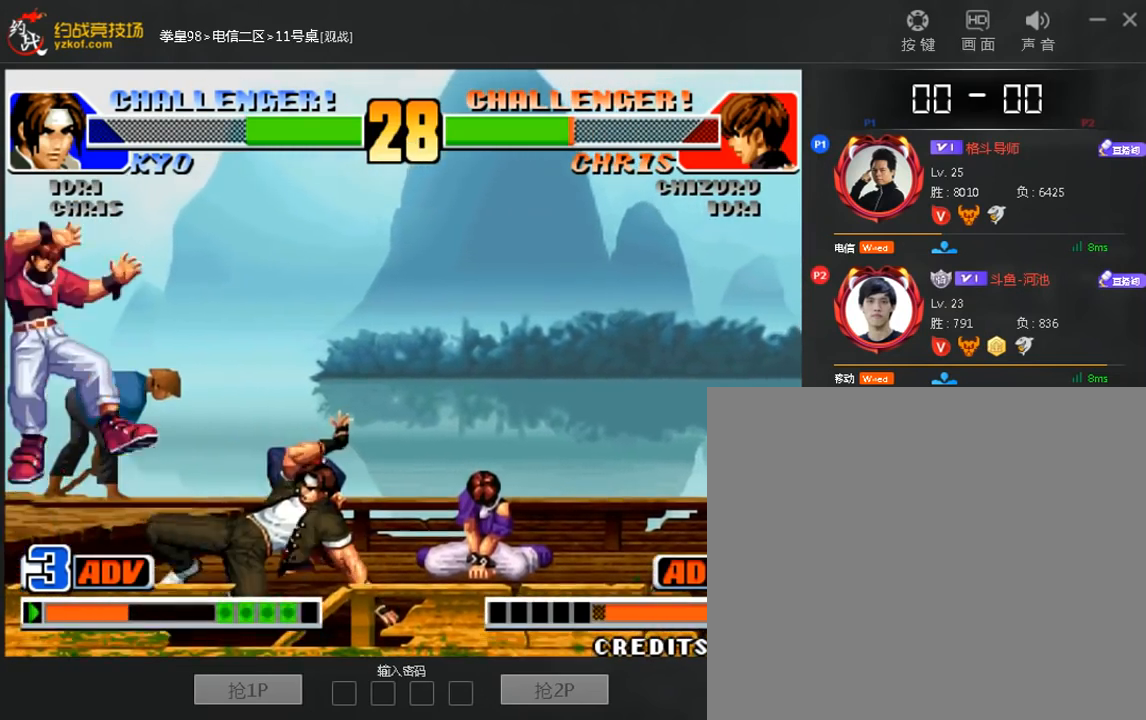
{"dt_ms": 520, "buttons": [], "left_stick": "center", "events": []}
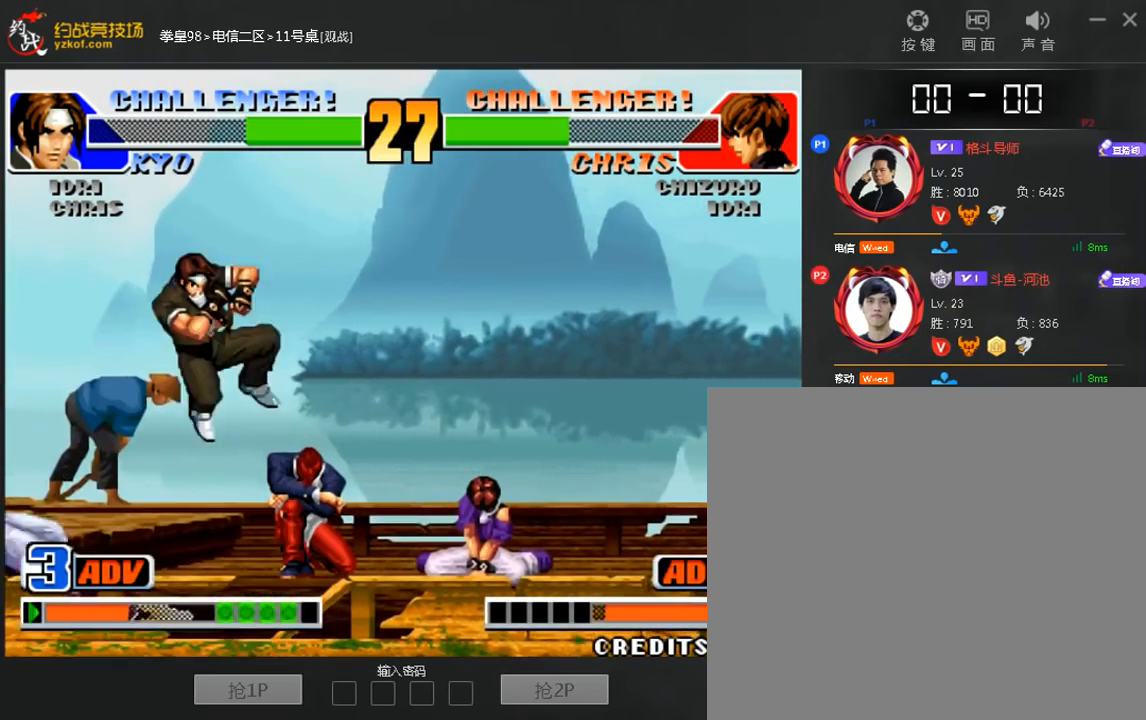
{"dt_ms": 480, "buttons": ["C"], "left_stick": "center"}
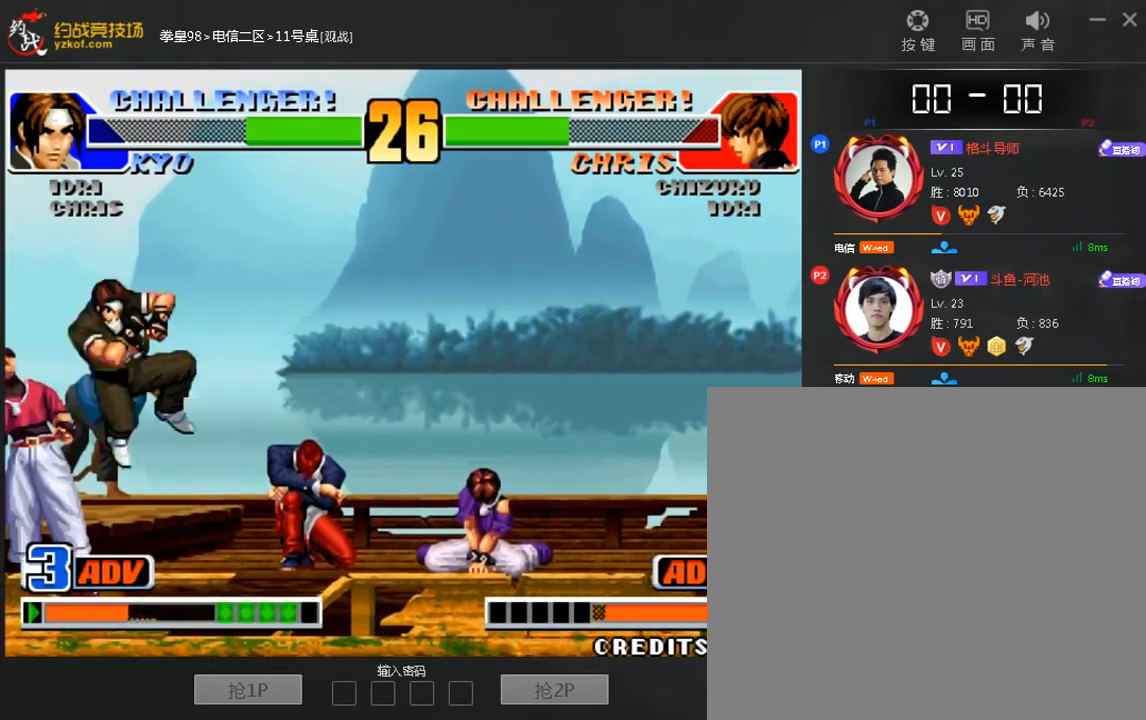
{"dt_ms": 520, "buttons": [], "left_stick": "left", "events": [[40, "C", "up"], [520, "left_stick", "left"]]}
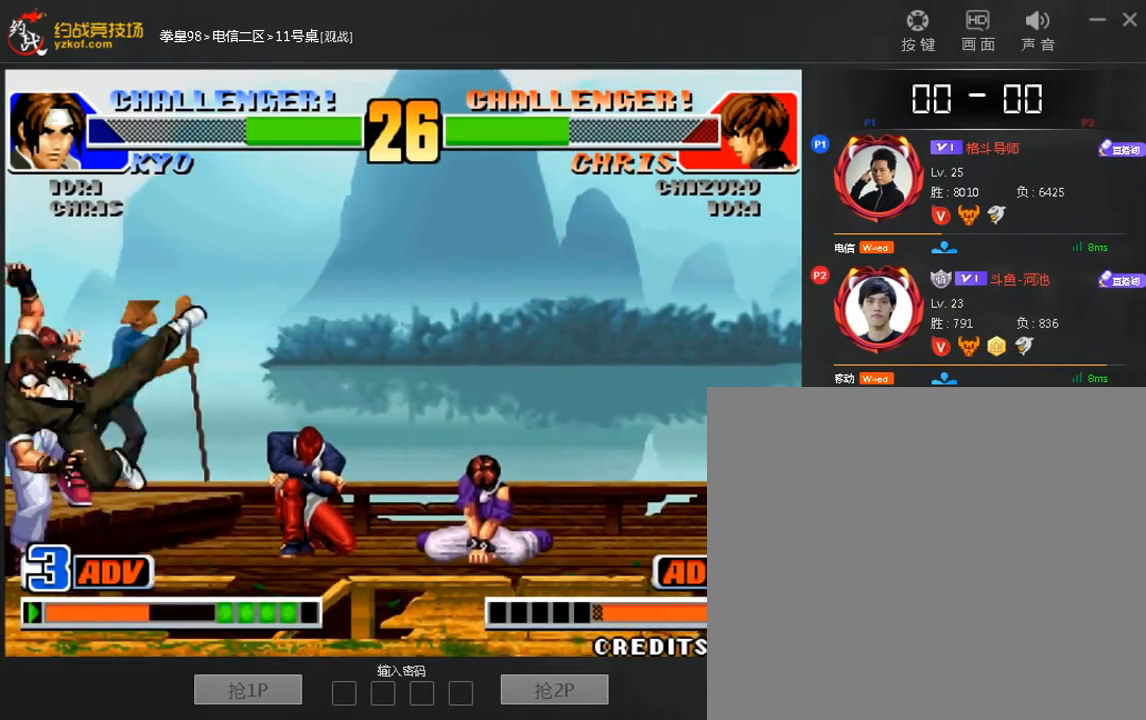
{"dt_ms": 1000, "buttons": [], "left_stick": "down-right"}
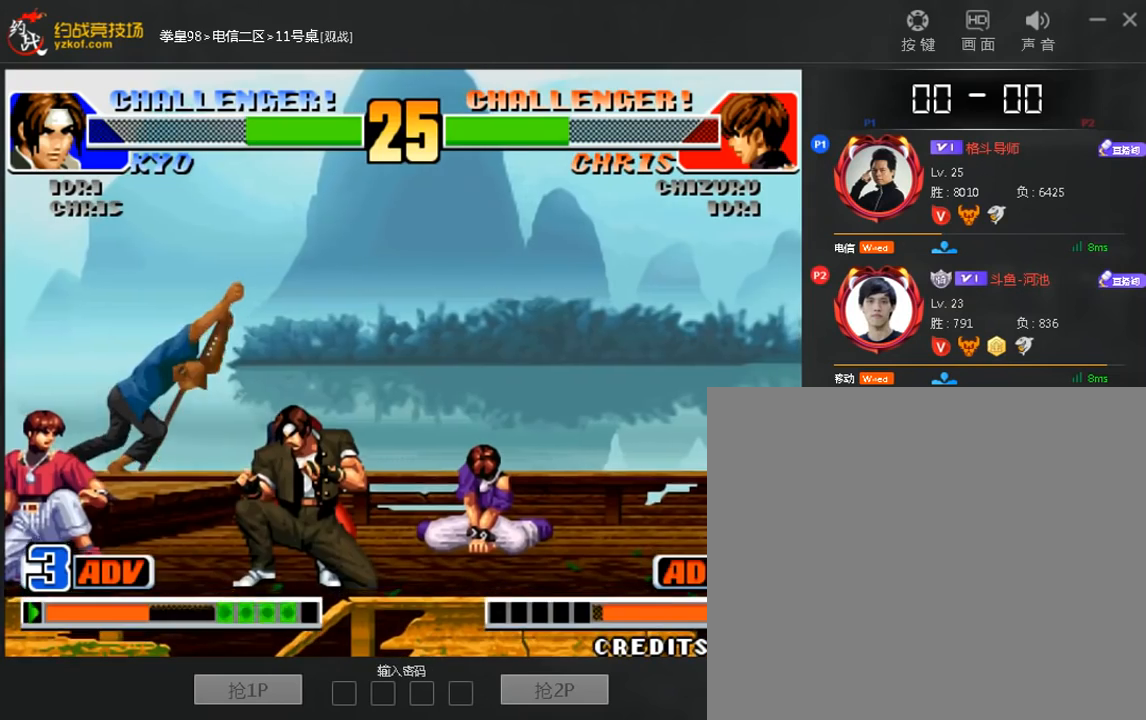
{"dt_ms": 480, "buttons": [], "left_stick": "left", "events": [[40, "left_stick", "left"], [280, "C", "down"], [360, "C", "up"]]}
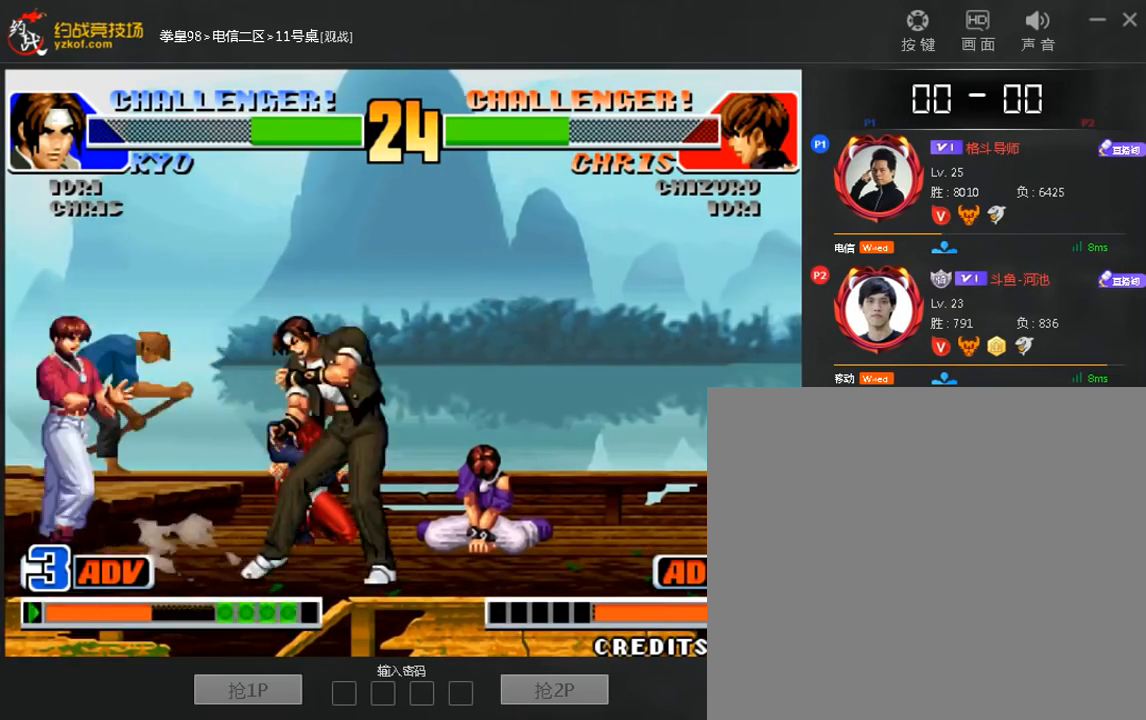
{"dt_ms": 520, "buttons": [], "left_stick": "center", "events": [[400, "left_stick", "center"]]}
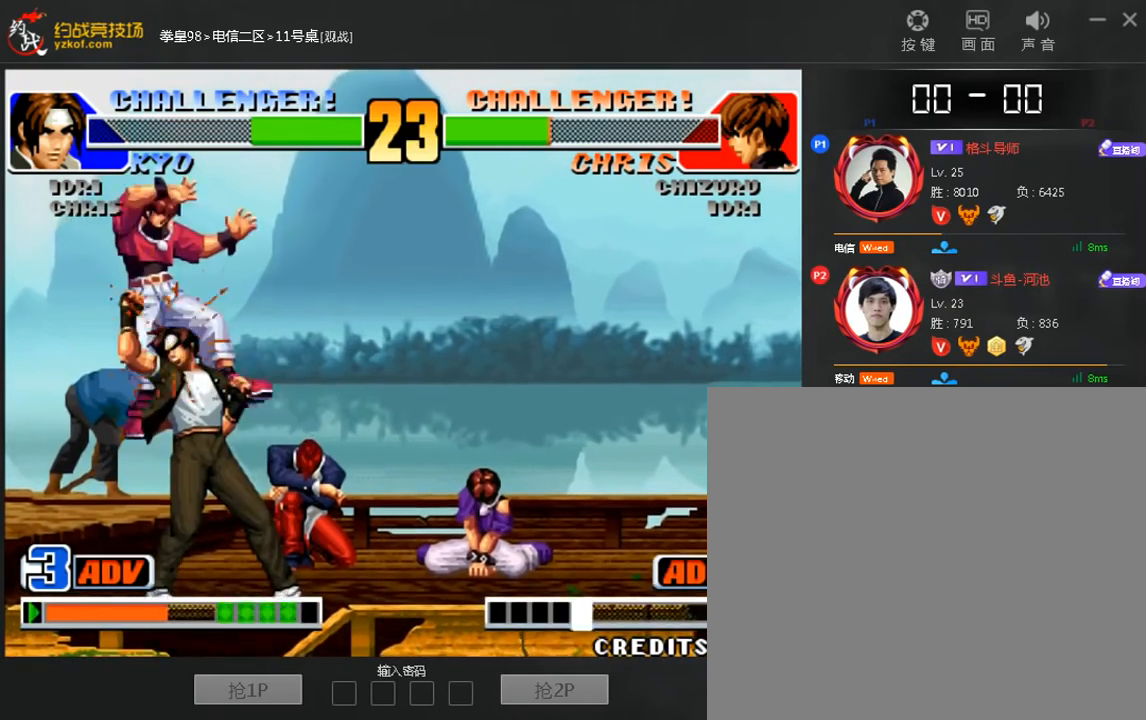
{"dt_ms": 480, "buttons": [], "left_stick": "center"}
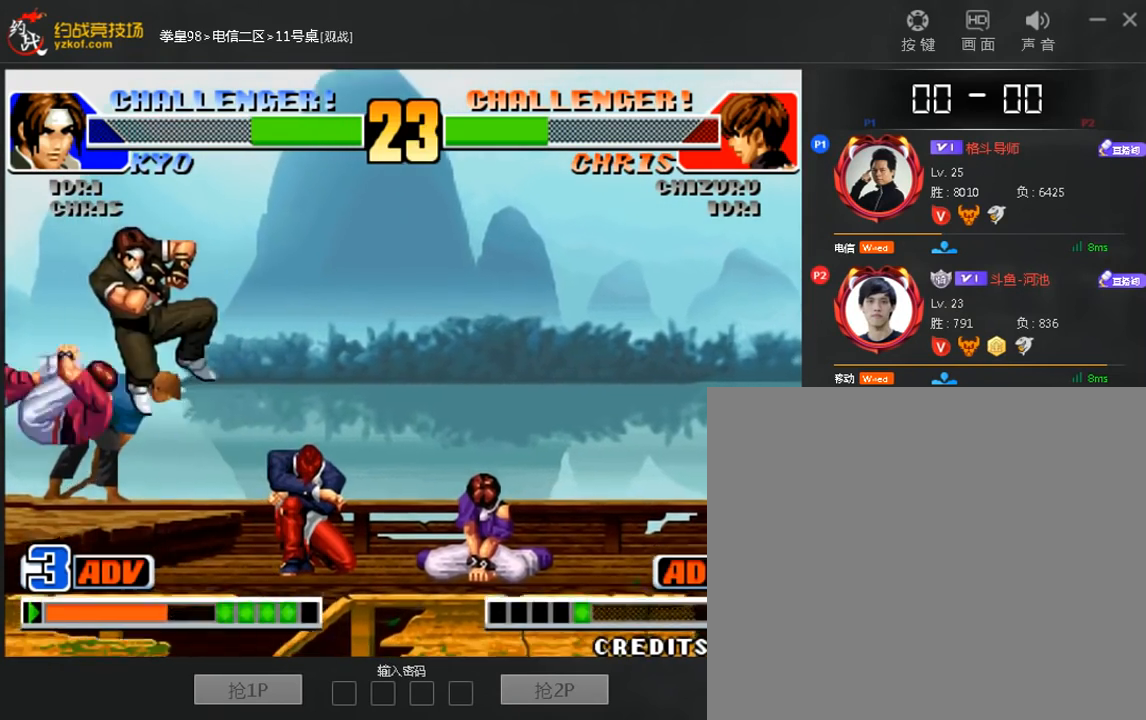
{"dt_ms": 520, "buttons": [], "left_stick": "center", "events": [[160, "left_stick", "right"], [320, "left_stick", "left"], [520, "left_stick", "center"]]}
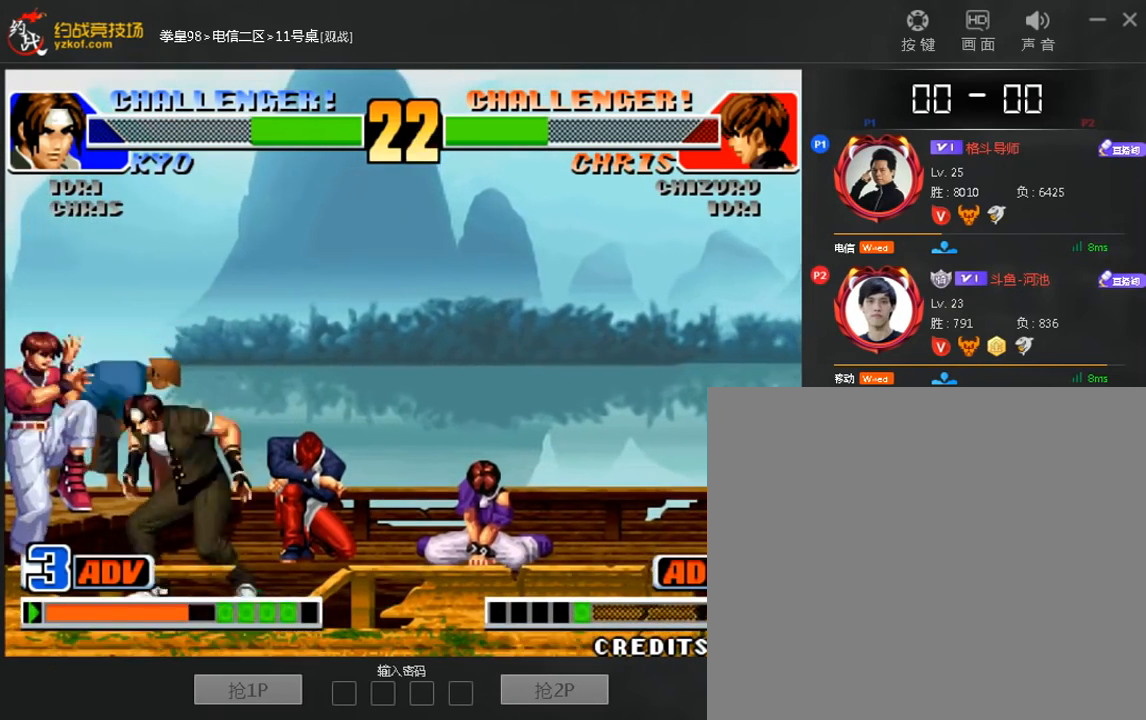
{"dt_ms": 480, "buttons": ["C"], "left_stick": "left", "events": [[40, "left_stick", "left"], [80, "left_stick", "down-right"], [320, "C", "down"], [320, "left_stick", "left"]]}
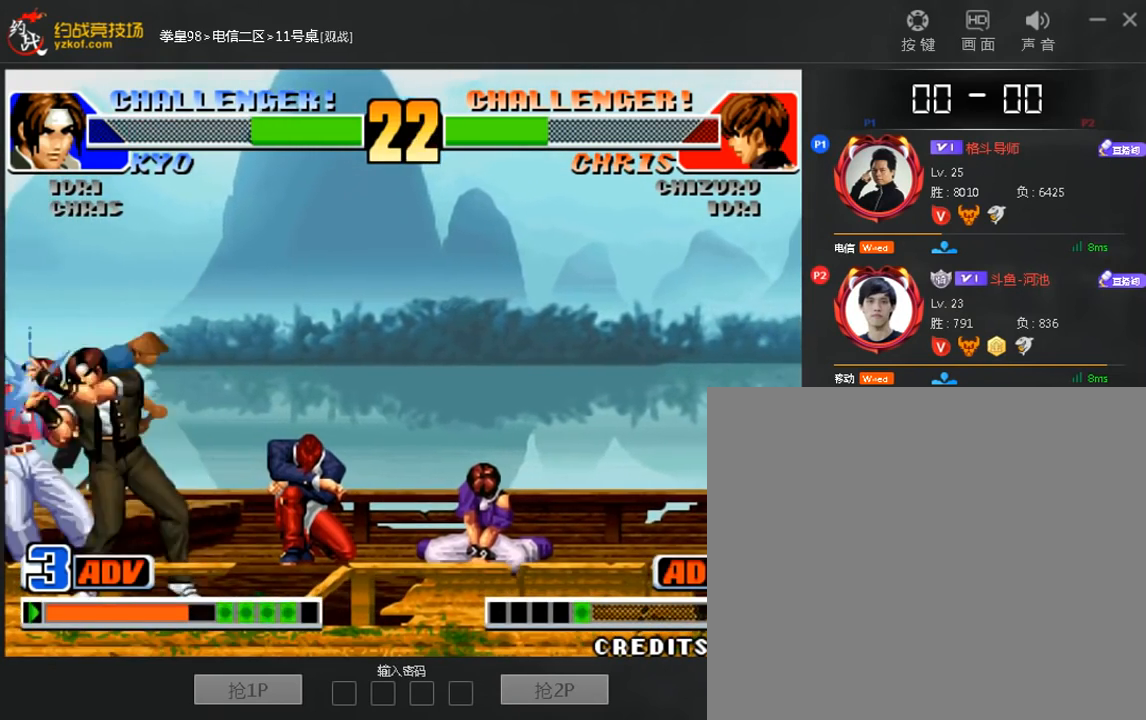
{"dt_ms": 520, "buttons": [], "left_stick": "center", "events": [[240, "C", "up"], [240, "left_stick", "center"]]}
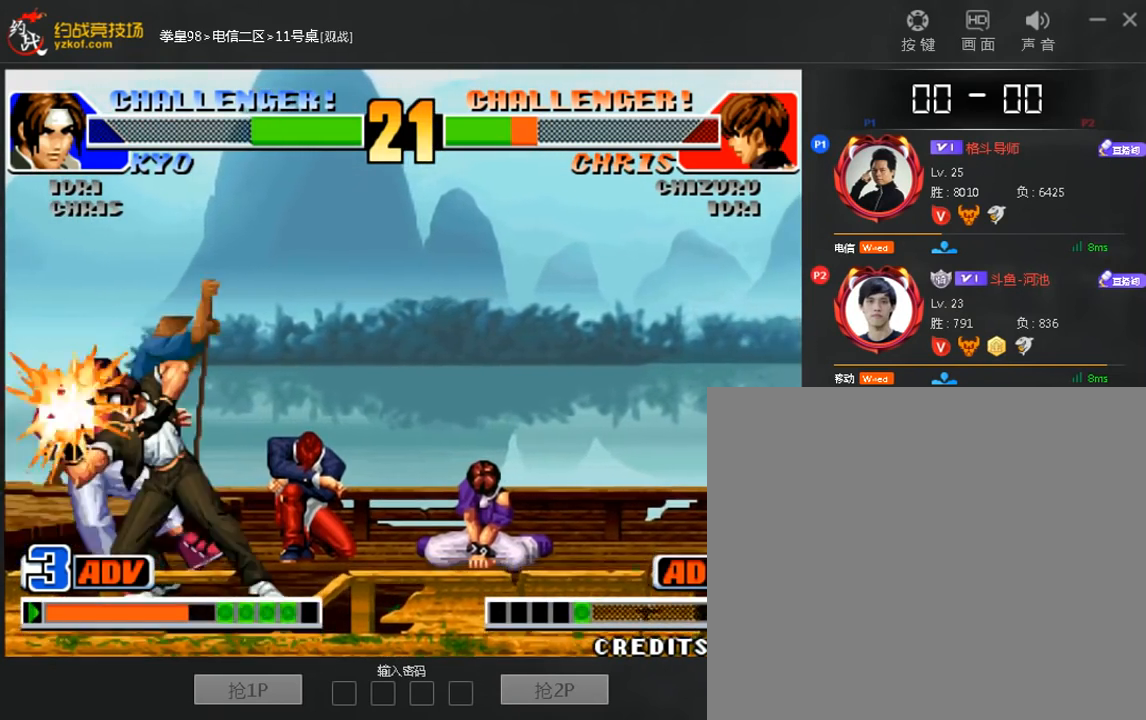
{"dt_ms": 480, "buttons": [], "left_stick": "down-right", "events": [[440, "left_stick", "down-right"]]}
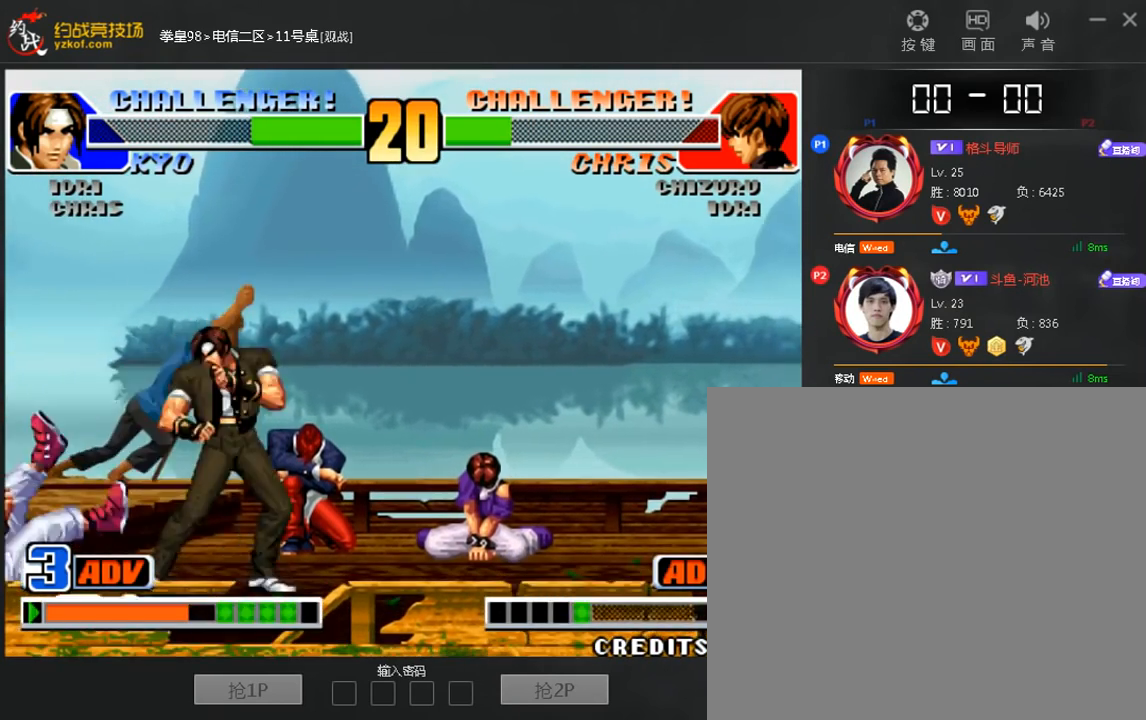
{"dt_ms": 520, "buttons": [], "left_stick": "down-right", "events": []}
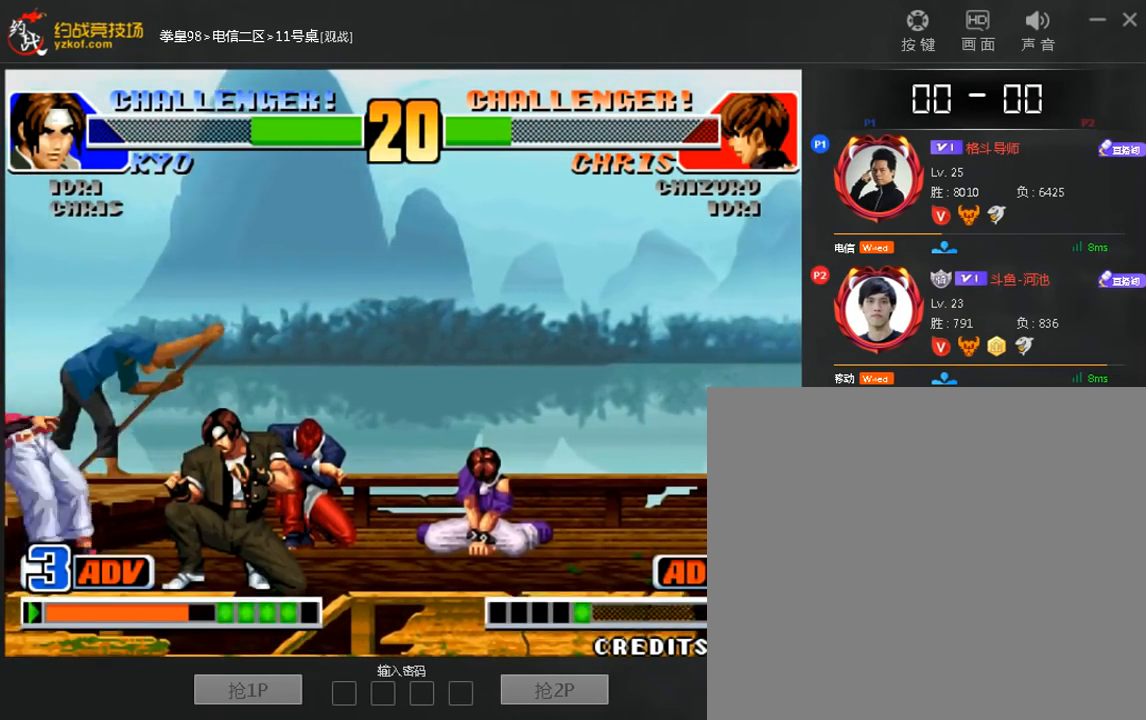
{"dt_ms": 480, "buttons": ["A"], "left_stick": "left", "events": [[160, "left_stick", "left"], [240, "C", "down"], [240, "left_stick", "center"], [360, "C", "up"], [360, "left_stick", "down"], [440, "left_stick", "left"], [480, "A", "down"]]}
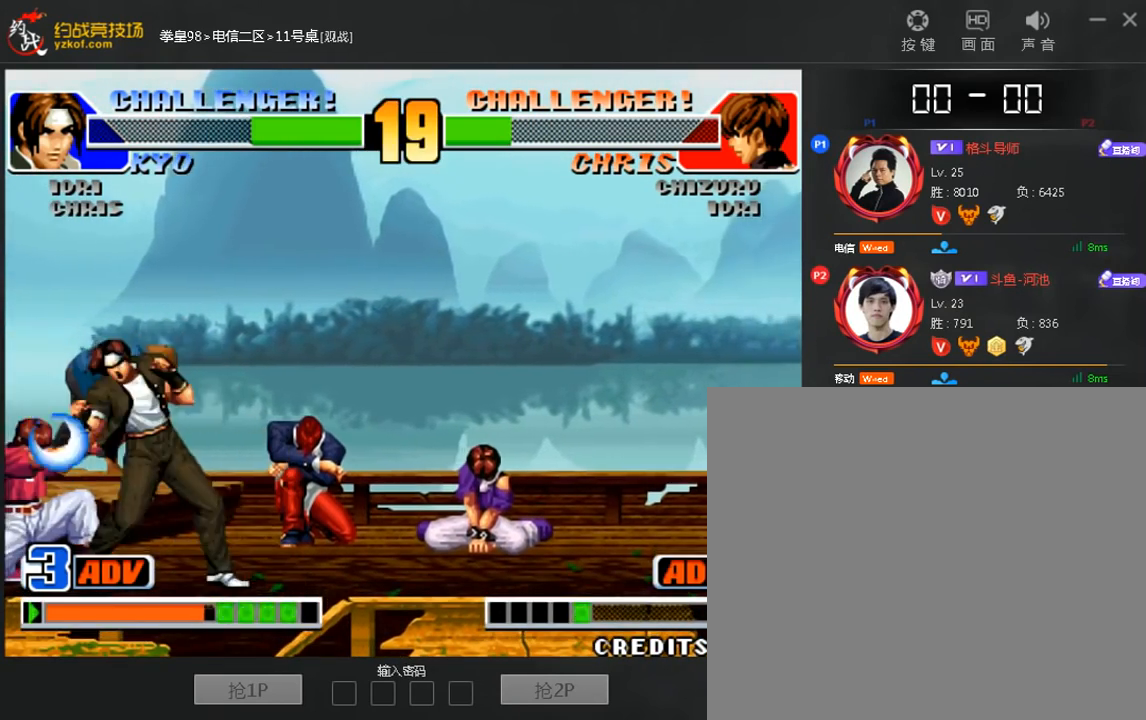
{"dt_ms": 520, "buttons": [], "left_stick": "center", "events": [[80, "left_stick", "center"], [120, "A", "up"]]}
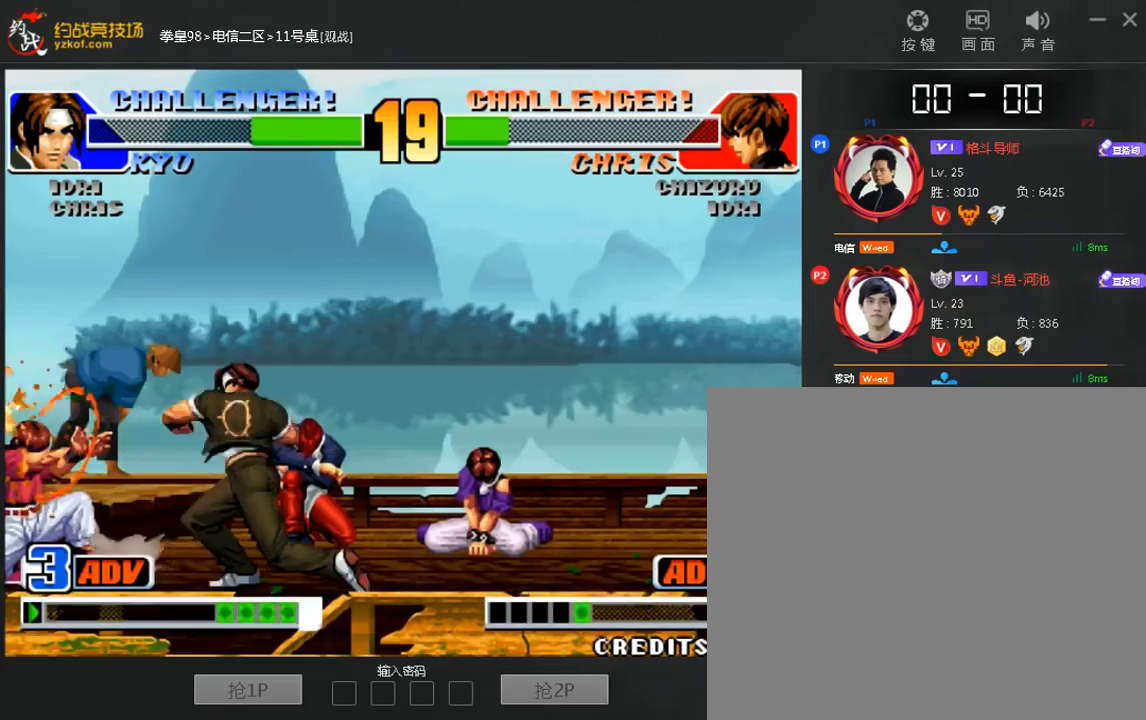
{"dt_ms": 1000, "buttons": [], "left_stick": "center"}
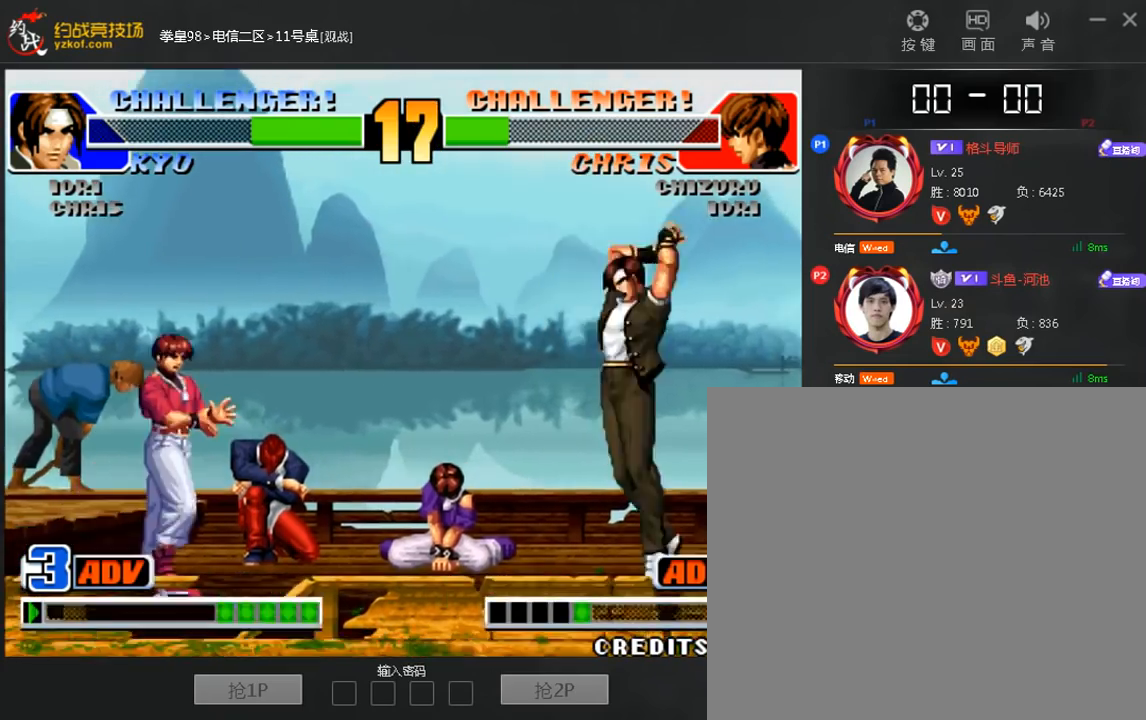
{"dt_ms": 480, "buttons": [], "left_stick": "right", "events": [[40, "left_stick", "up"], [200, "left_stick", "right"]]}
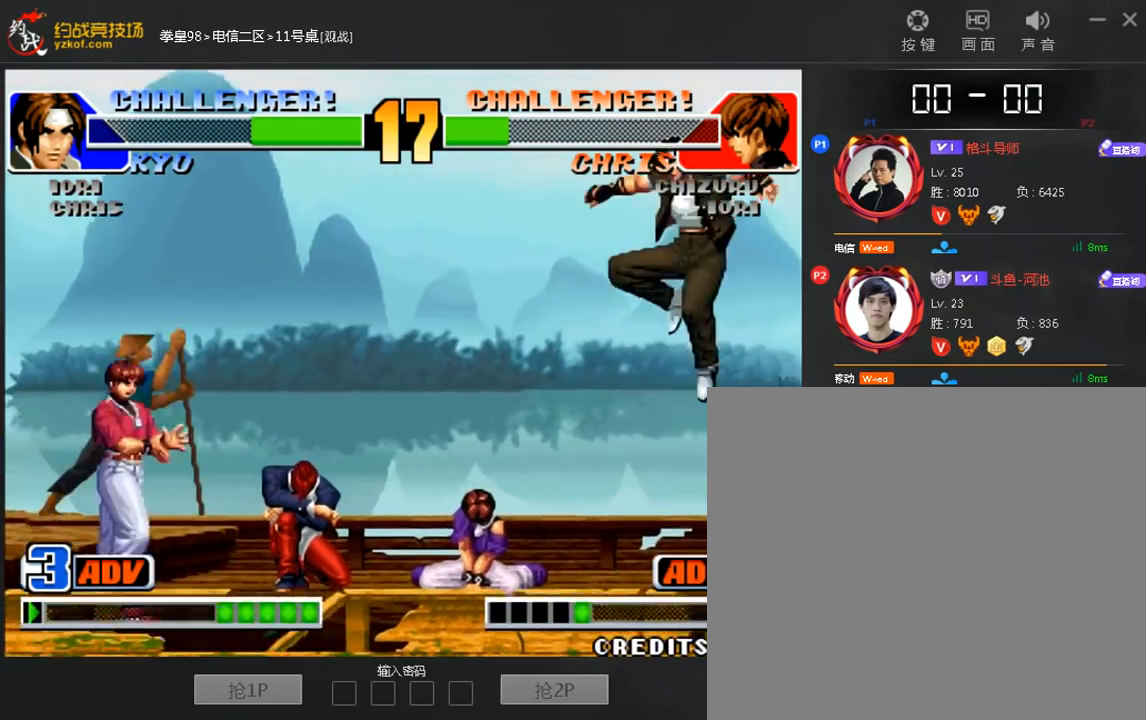
{"dt_ms": 520, "buttons": [], "left_stick": "center", "events": [[80, "left_stick", "center"]]}
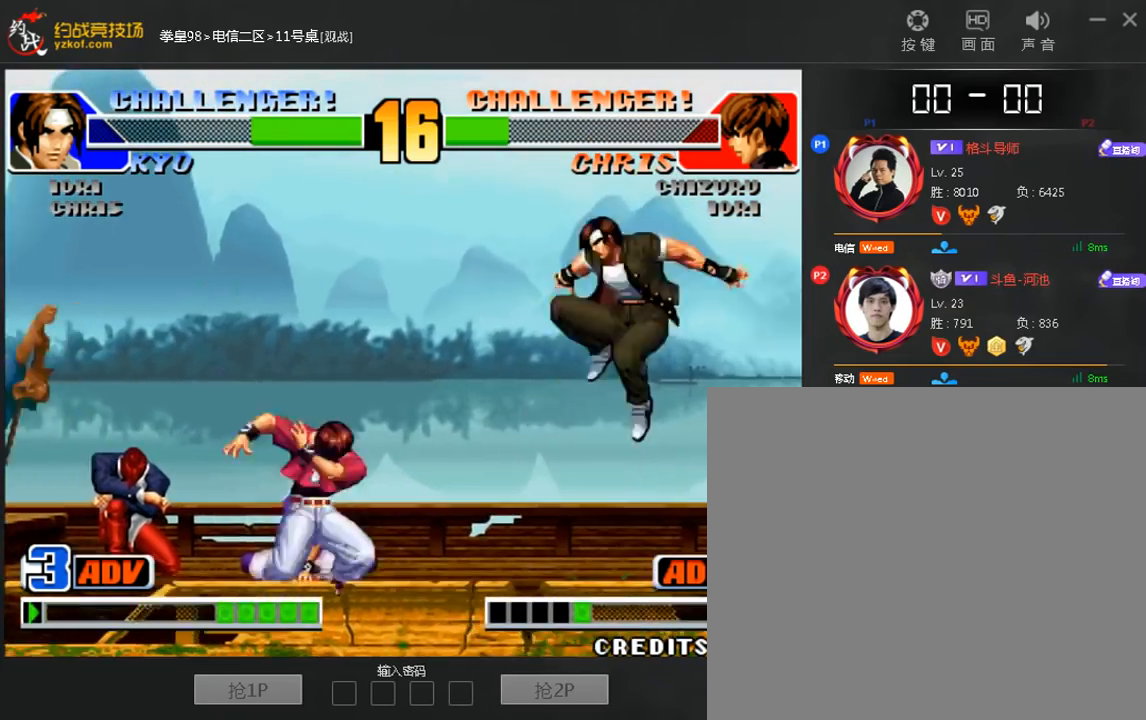
{"dt_ms": 480, "buttons": [], "left_stick": "down-right", "events": [[160, "left_stick", "left"], [360, "left_stick", "down-right"]]}
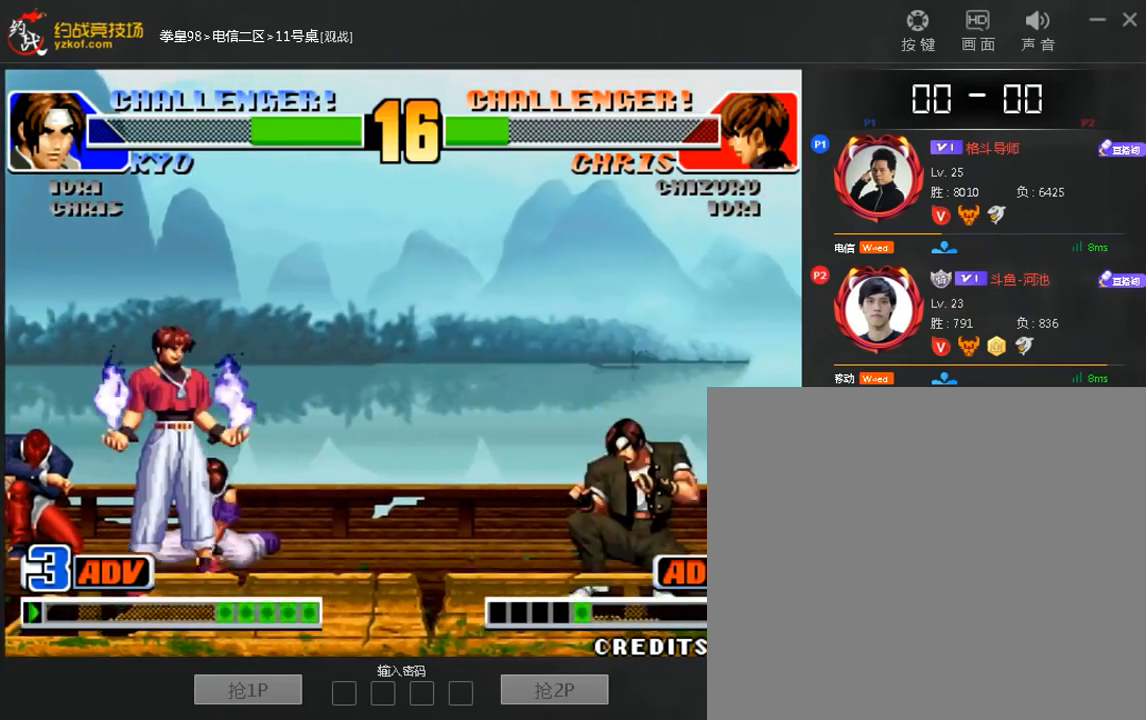
{"dt_ms": 520, "buttons": [], "left_stick": "left", "events": [[80, "left_stick", "left"], [160, "left_stick", "right"], [320, "left_stick", "down-right"], [480, "left_stick", "left"]]}
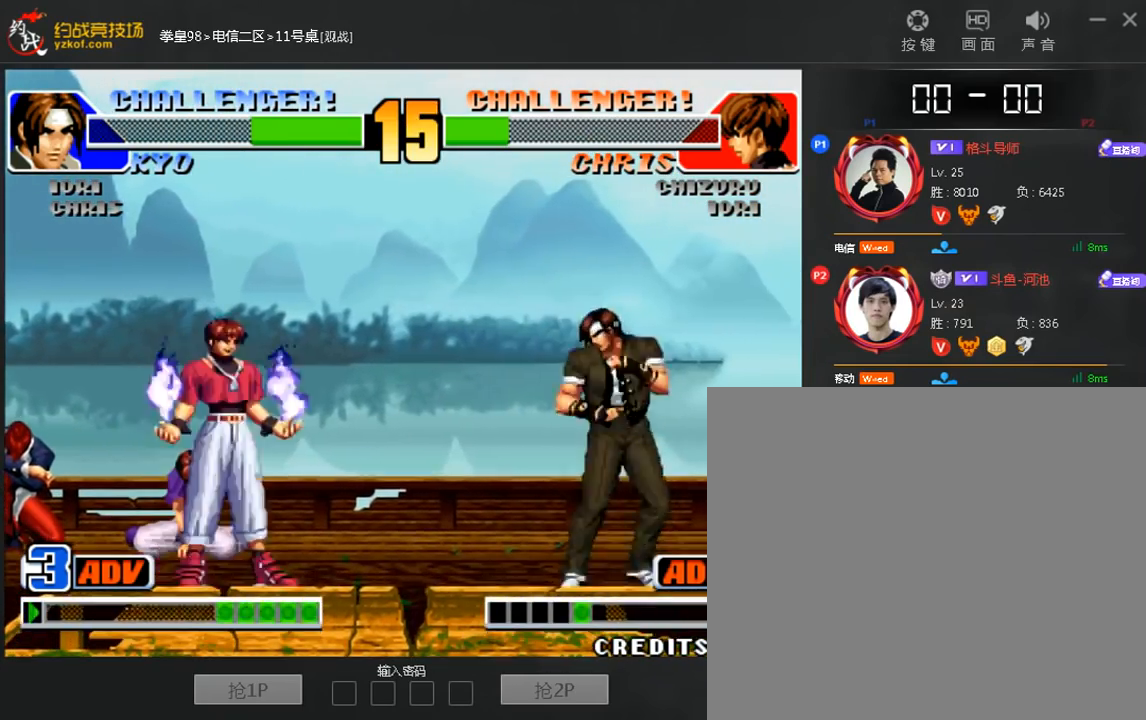
{"dt_ms": 480, "buttons": ["B"], "left_stick": "down-right", "events": [[40, "left_stick", "down"], [120, "left_stick", "down-right"], [400, "B", "down"]]}
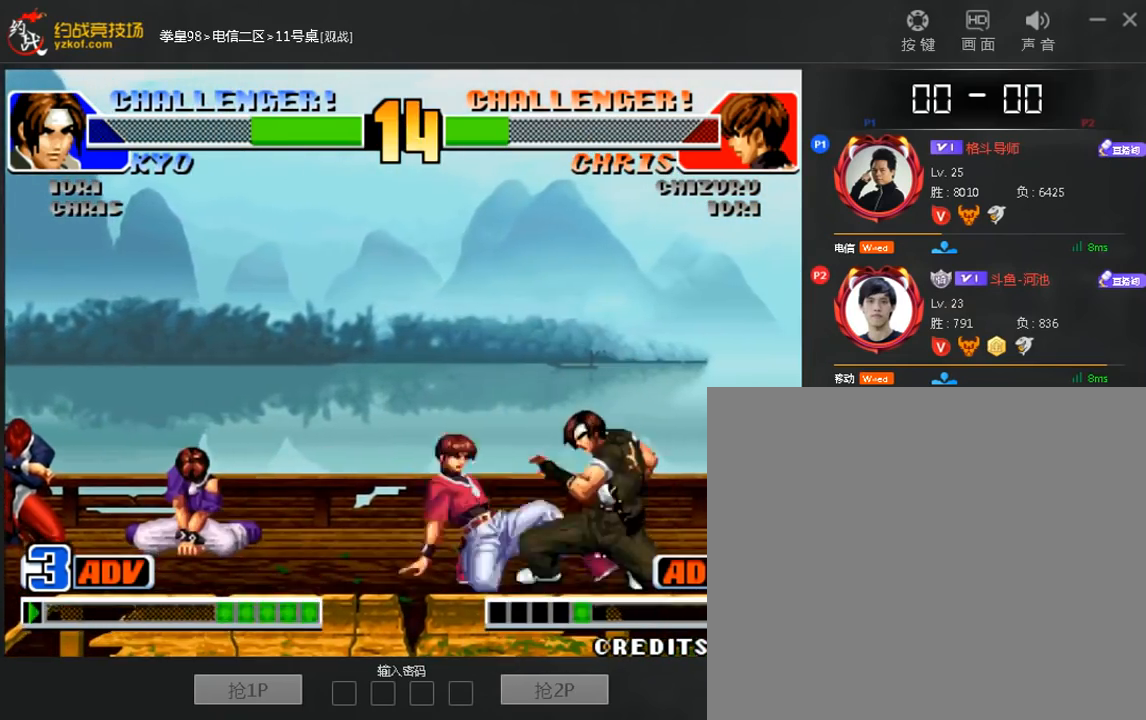
{"dt_ms": 520, "buttons": [], "left_stick": "down-right", "events": [[40, "B", "up"]]}
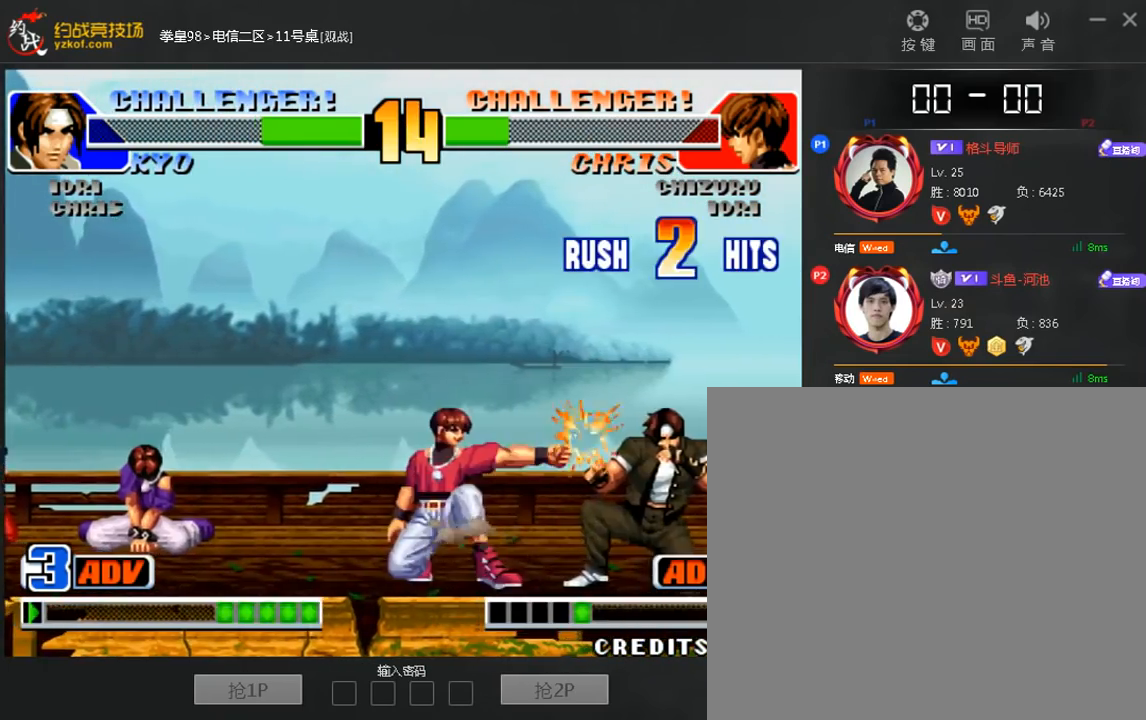
{"dt_ms": 480, "buttons": [], "left_stick": "down-right", "events": []}
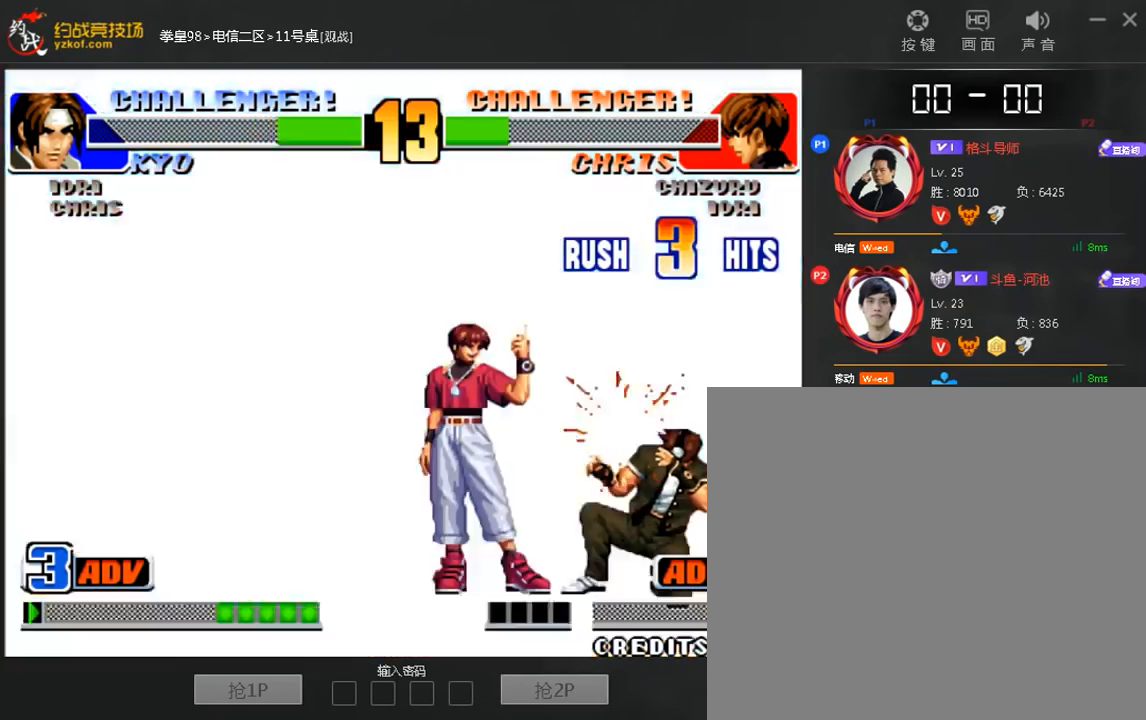
{"dt_ms": 520, "buttons": [], "left_stick": "down-right", "events": []}
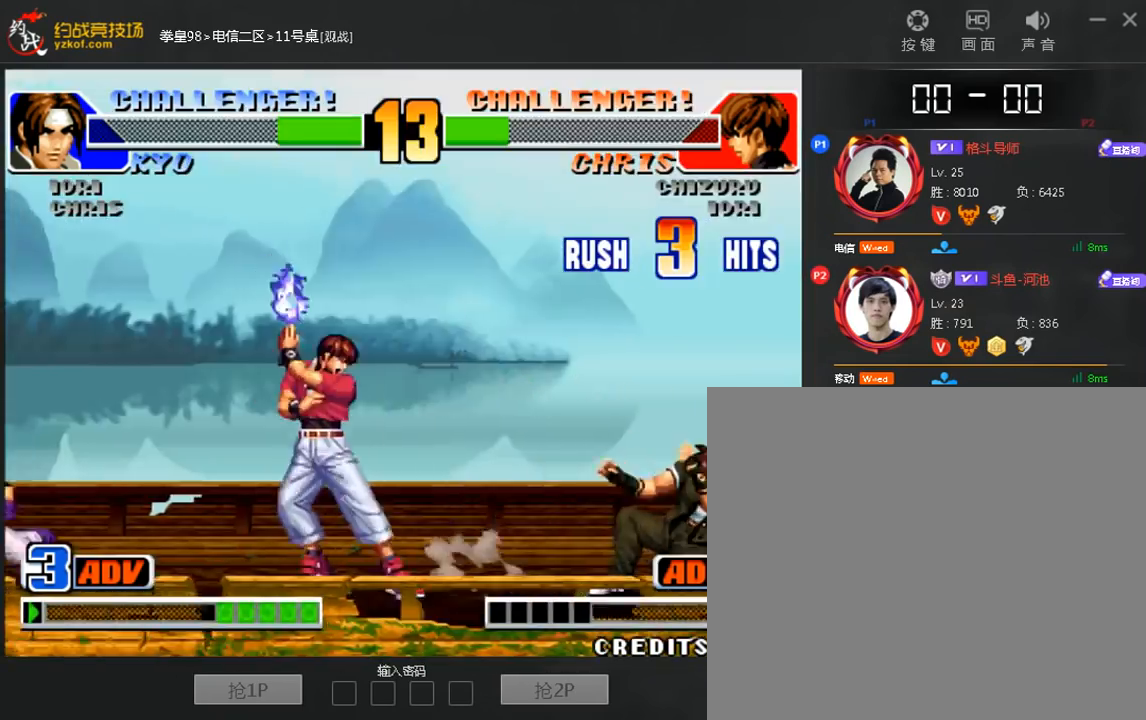
{"dt_ms": 480, "buttons": [], "left_stick": "center", "events": [[280, "left_stick", "center"]]}